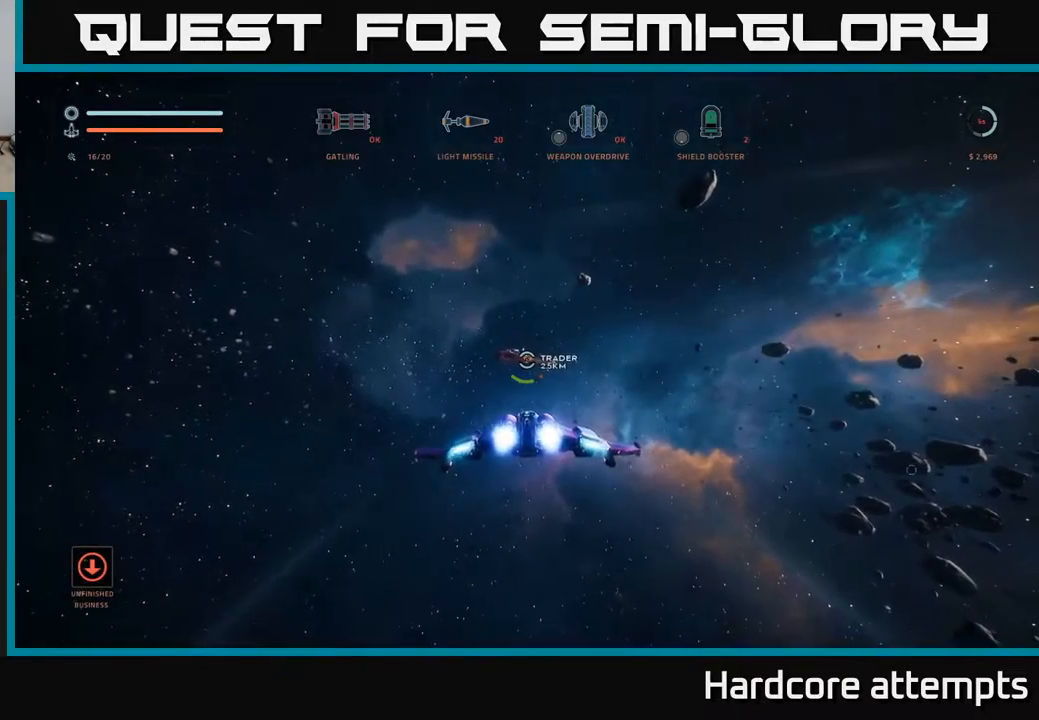
Gameplay with a controller (Xbox layout); each line is a JSON object with the inputs held at the frame after it (dt_ms = milliseconds from this image to that frame). "events" lists button and stick changes between this image and that frame as [ms after this image, input, new state], when the widget could be followed in between.
{"dt_ms": 500, "buttons": ["L1"], "left_stick": "up", "right_stick": "center", "events": [[84, "A", "down"], [217, "A", "up"]]}
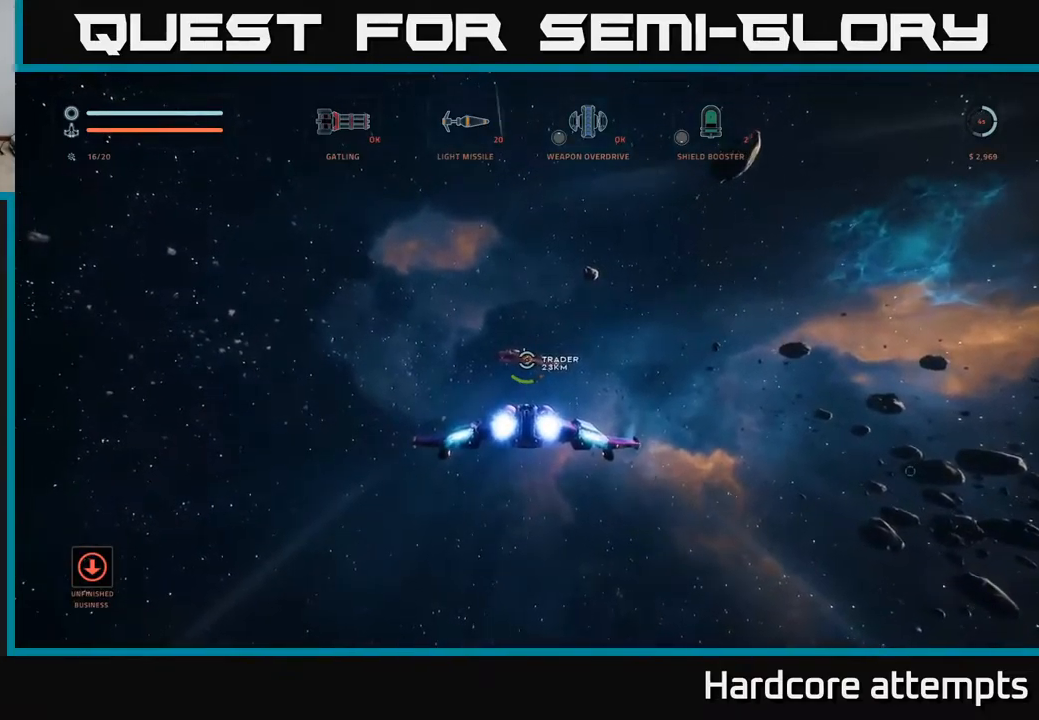
{"dt_ms": 500, "buttons": ["L1"], "left_stick": "up", "right_stick": "center", "events": []}
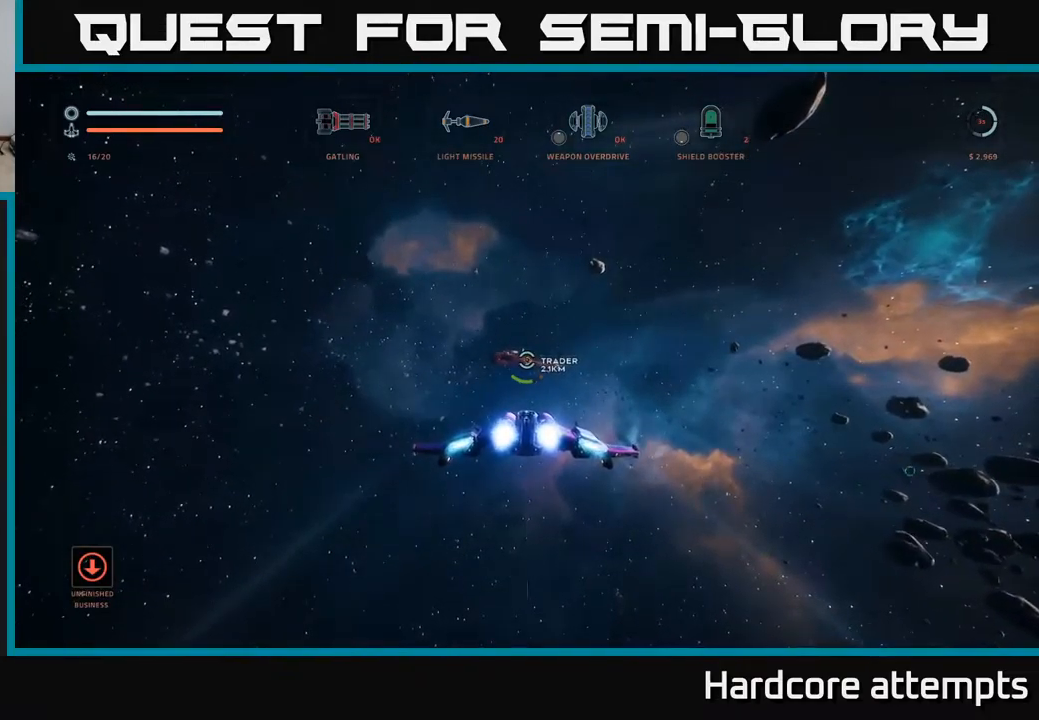
{"dt_ms": 500, "buttons": ["L1"], "left_stick": "up", "right_stick": "center", "events": []}
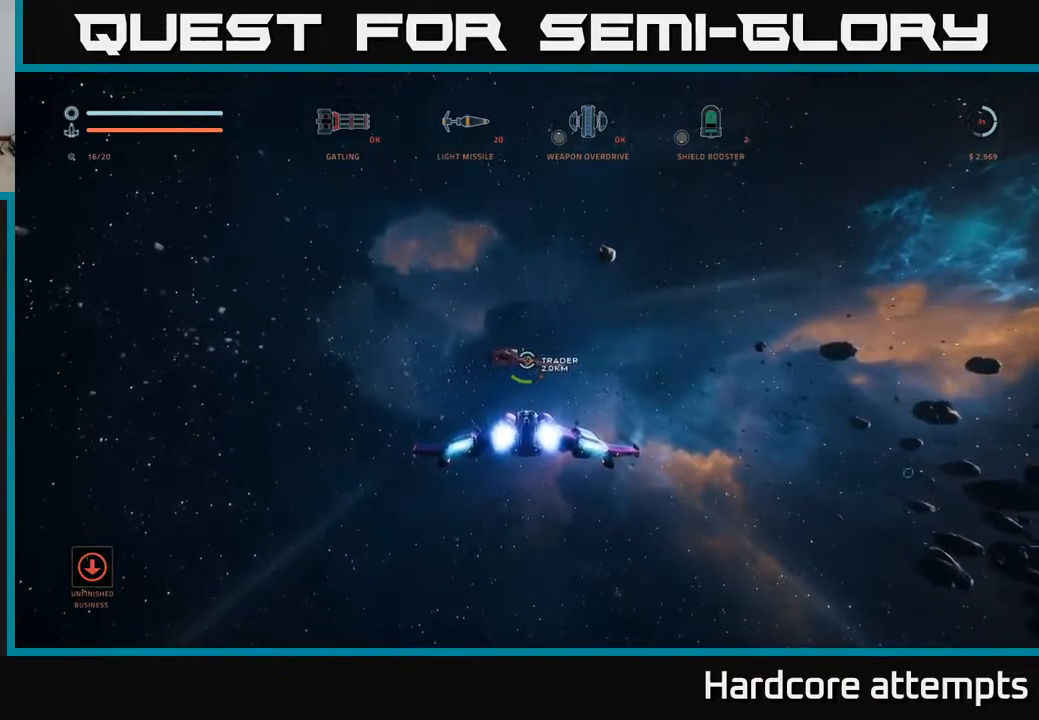
{"dt_ms": 500, "buttons": ["L1"], "left_stick": "up", "right_stick": "center", "events": []}
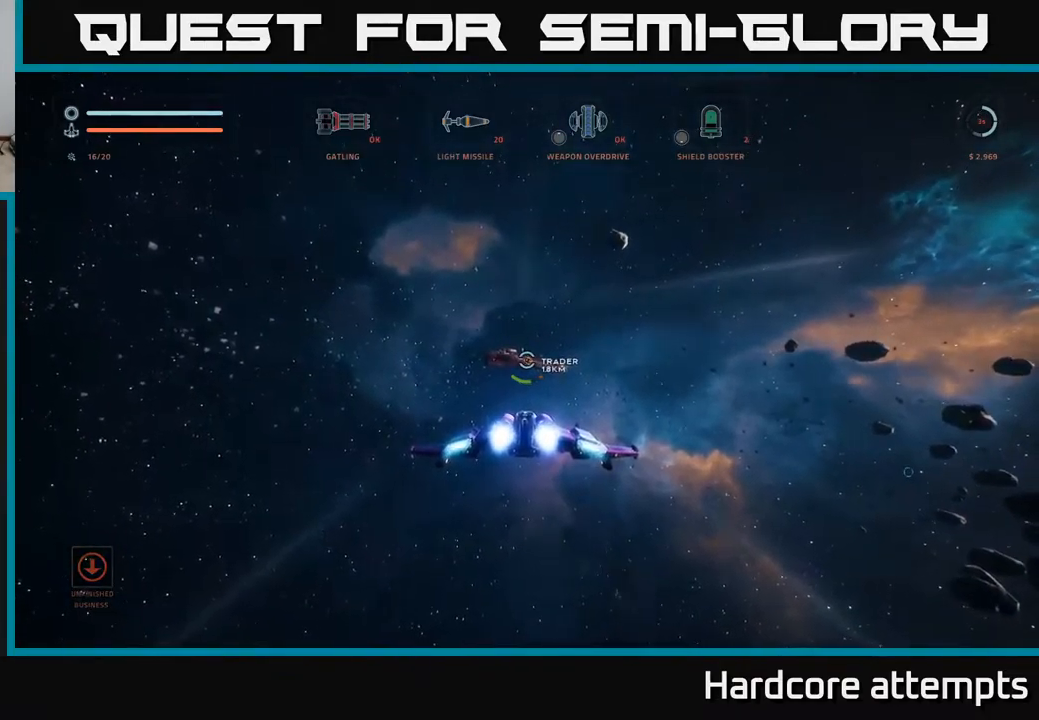
{"dt_ms": 1000, "buttons": ["L1"], "left_stick": "up", "right_stick": "center"}
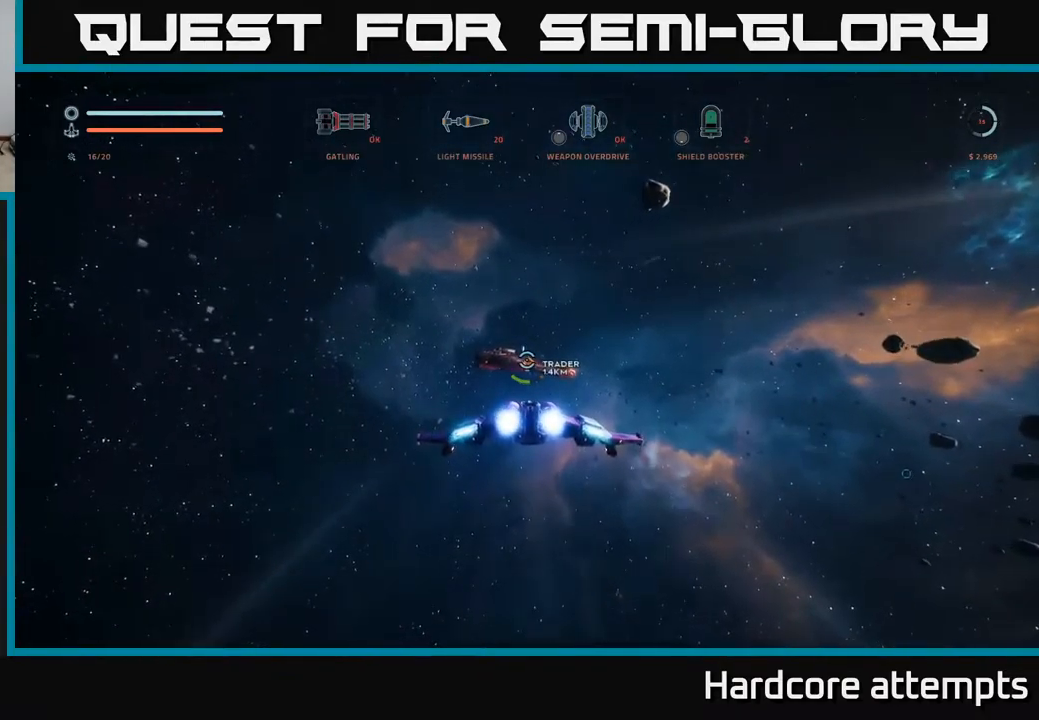
{"dt_ms": 500, "buttons": ["L1"], "left_stick": "up", "right_stick": "center", "events": [[117, "A", "down"], [184, "A", "up"], [384, "A", "down"], [467, "A", "up"]]}
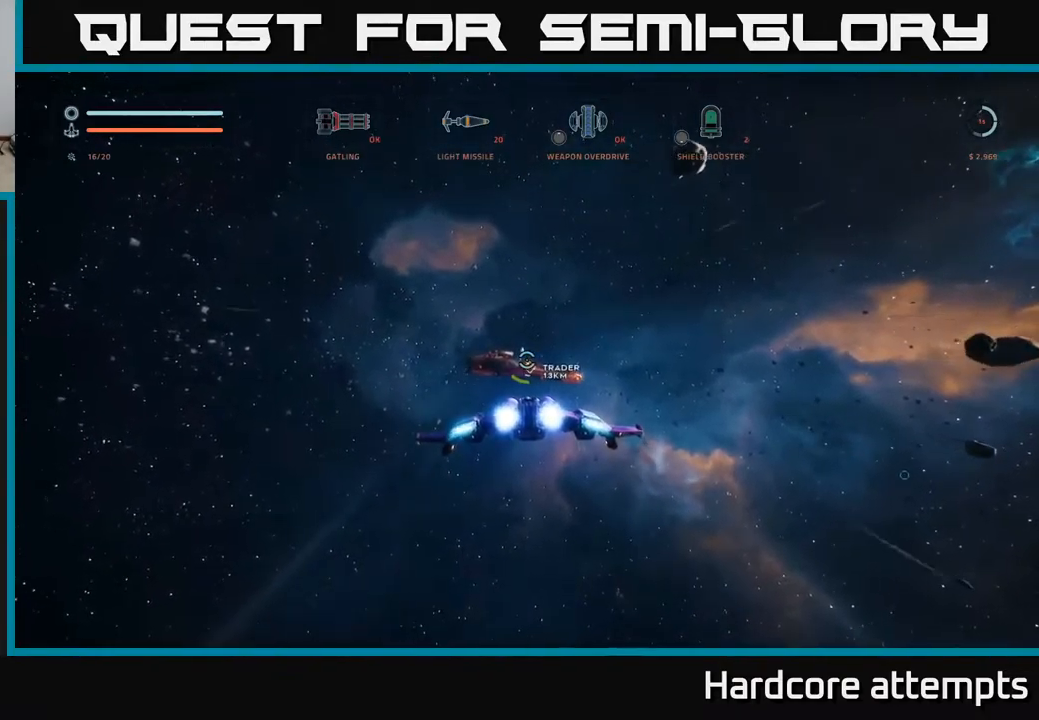
{"dt_ms": 500, "buttons": ["L1"], "left_stick": "up", "right_stick": "center", "events": []}
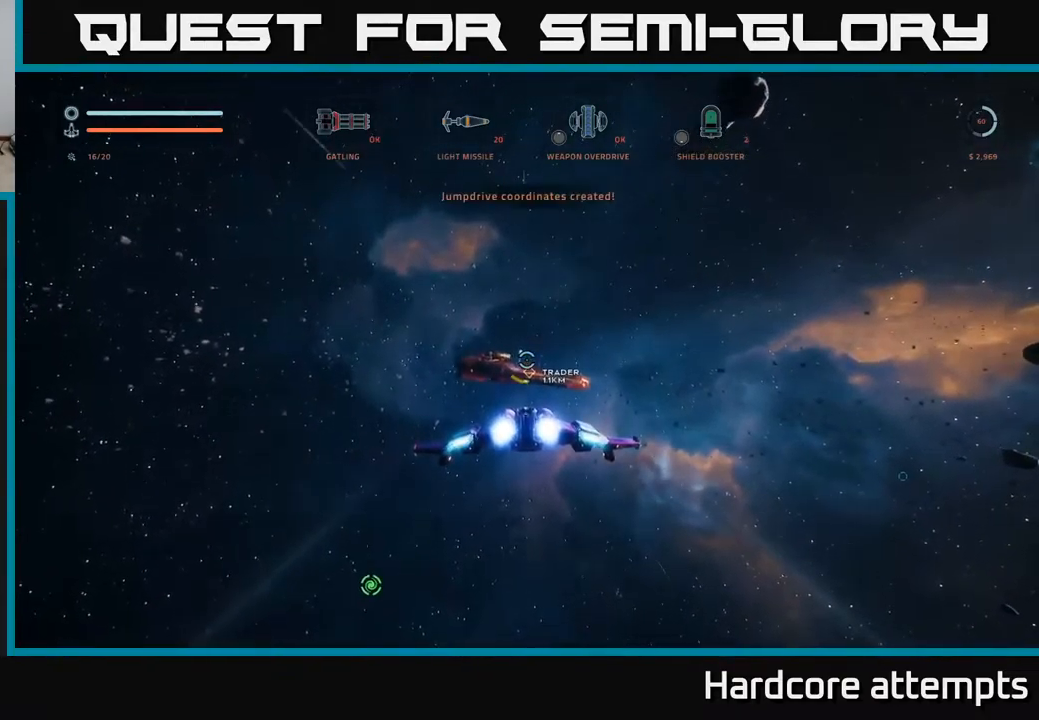
{"dt_ms": 500, "buttons": ["L1"], "left_stick": "up", "right_stick": "center", "events": []}
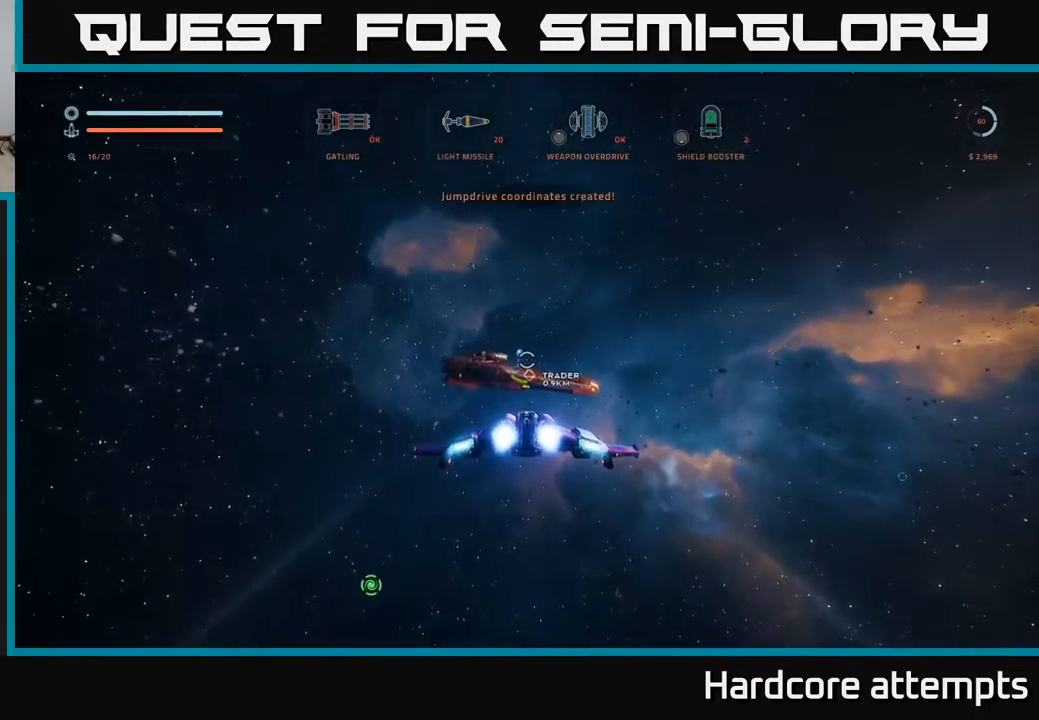
{"dt_ms": 484, "buttons": ["L1"], "left_stick": "up", "right_stick": "center", "events": []}
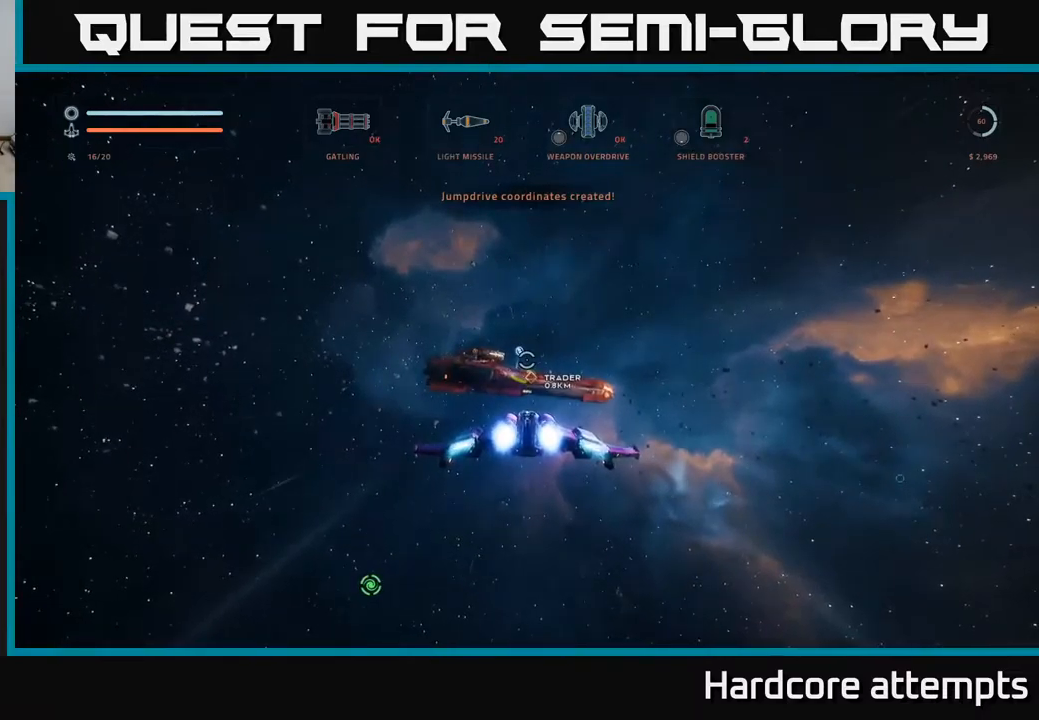
{"dt_ms": 500, "buttons": ["L1"], "left_stick": "up", "right_stick": "center", "events": [[233, "right_stick", "left"], [417, "right_stick", "center"]]}
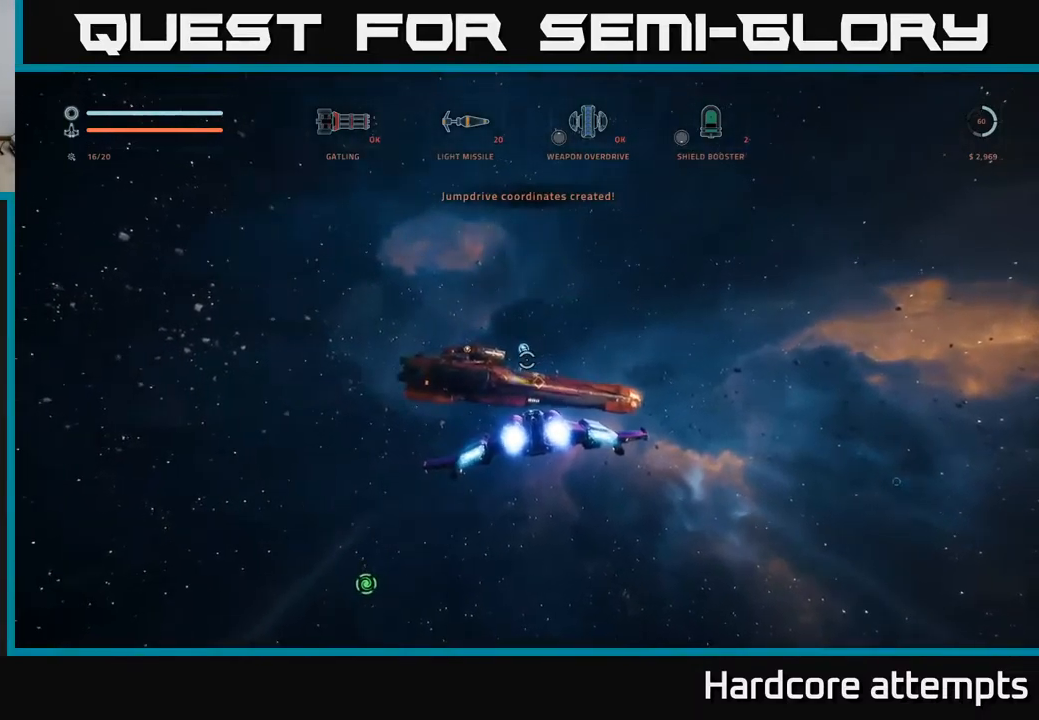
{"dt_ms": 500, "buttons": ["A", "L1"], "left_stick": "up", "right_stick": "center", "events": [[467, "A", "down"]]}
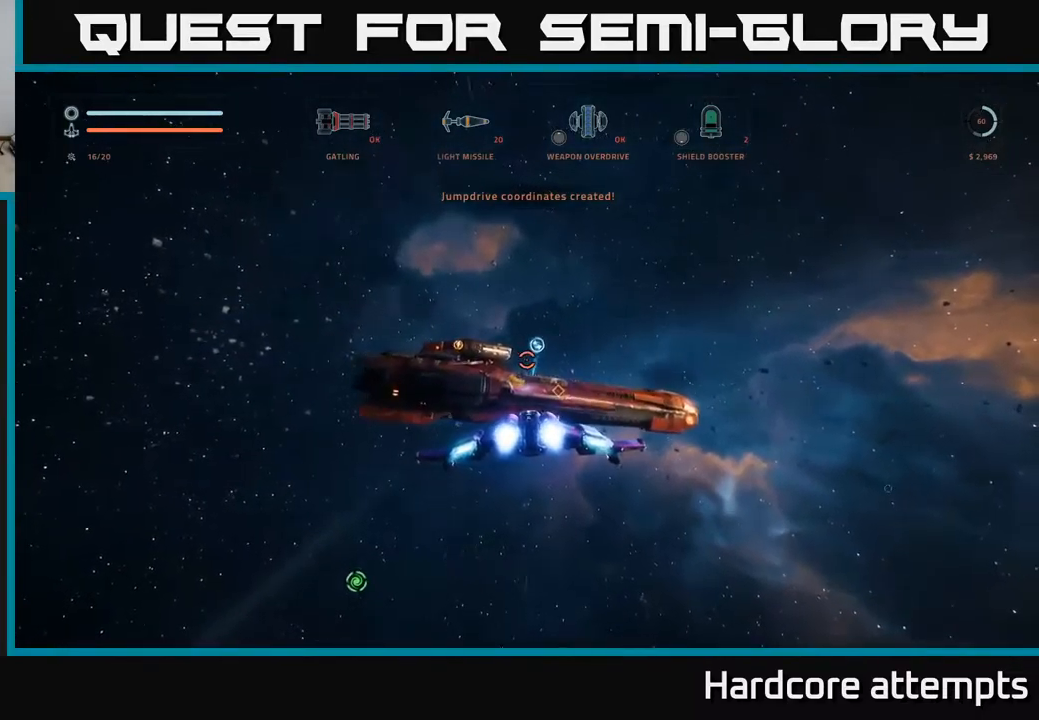
{"dt_ms": 500, "buttons": [], "left_stick": "center", "right_stick": "center", "events": [[33, "L1", "up"], [100, "A", "up"], [167, "left_stick", "center"]]}
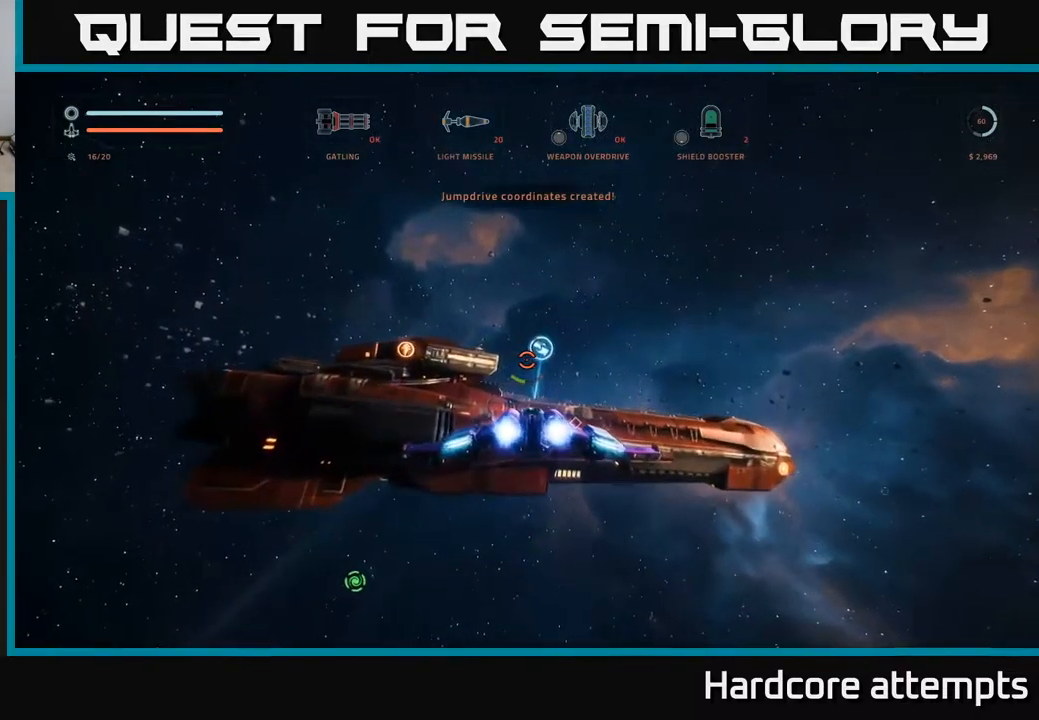
{"dt_ms": 500, "buttons": [], "left_stick": "center", "right_stick": "center", "events": []}
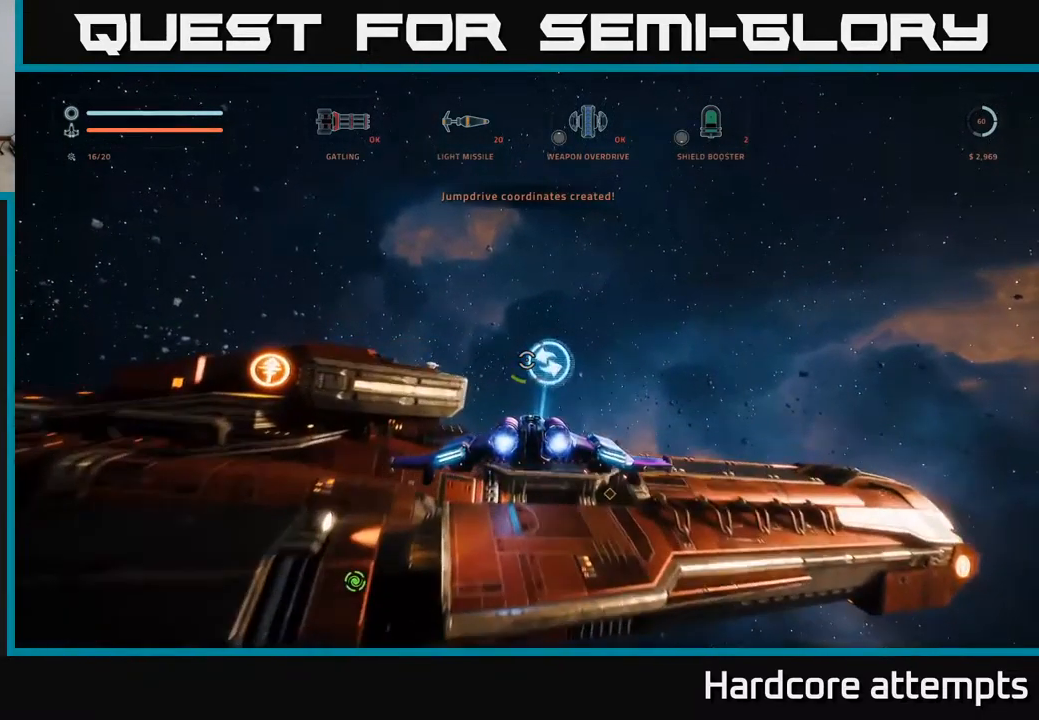
{"dt_ms": 500, "buttons": [], "left_stick": "center", "right_stick": "center", "events": [[67, "left_stick", "down"], [333, "left_stick", "center"]]}
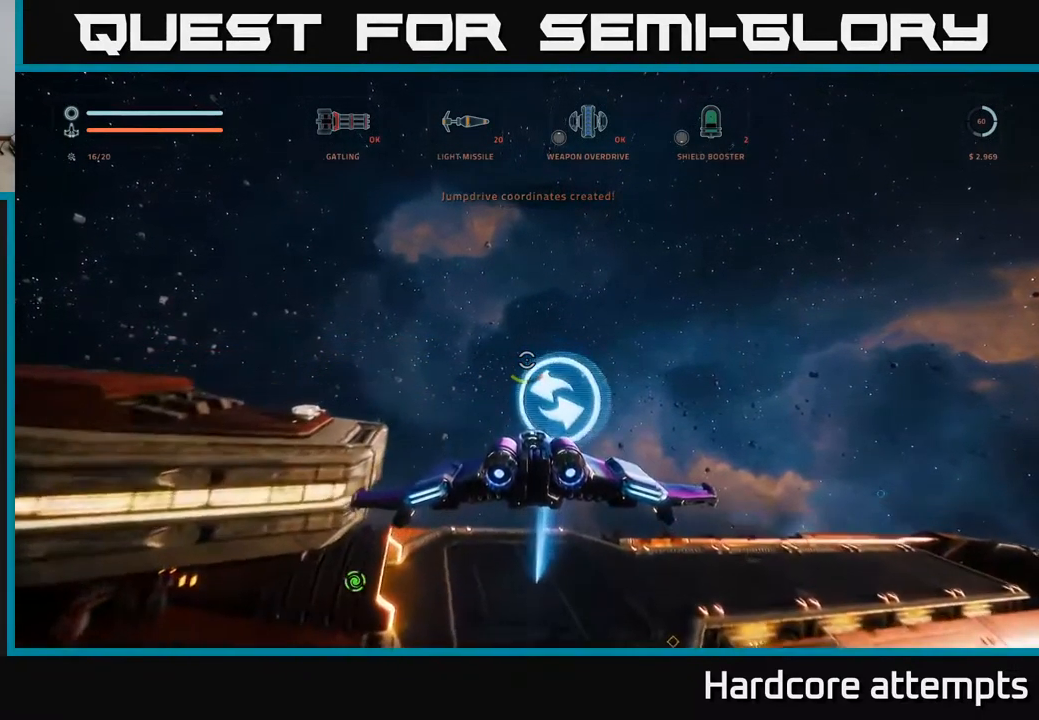
{"dt_ms": 500, "buttons": [], "left_stick": "center", "right_stick": "center", "events": [[333, "A", "down"], [433, "A", "up"]]}
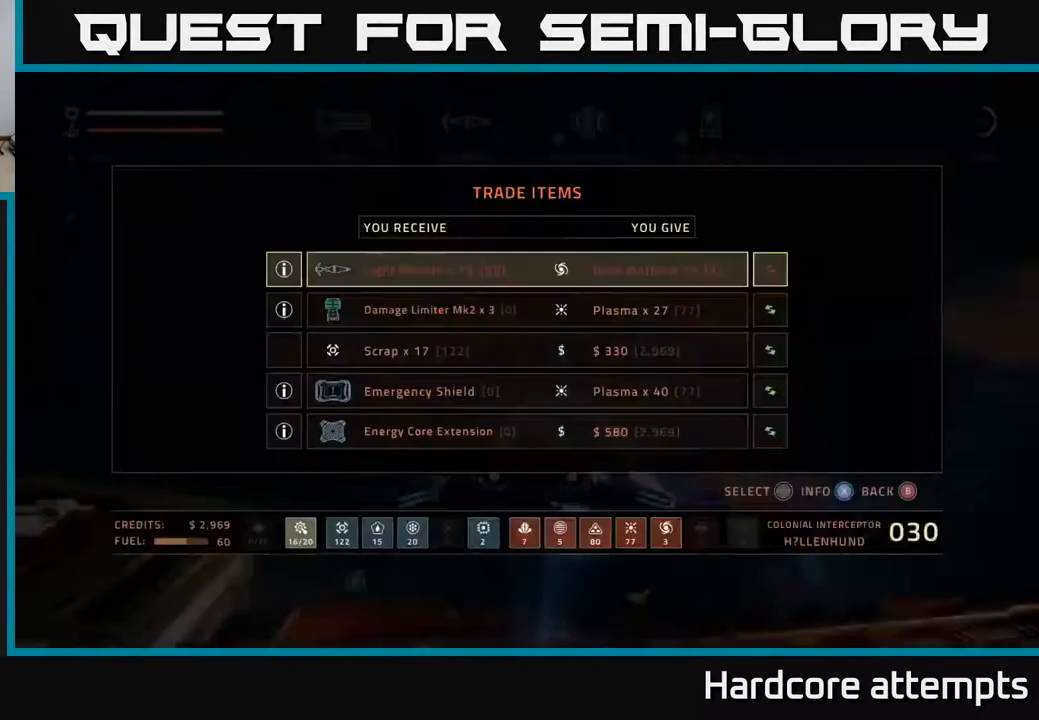
{"dt_ms": 500, "buttons": [], "left_stick": "center", "right_stick": "center", "events": []}
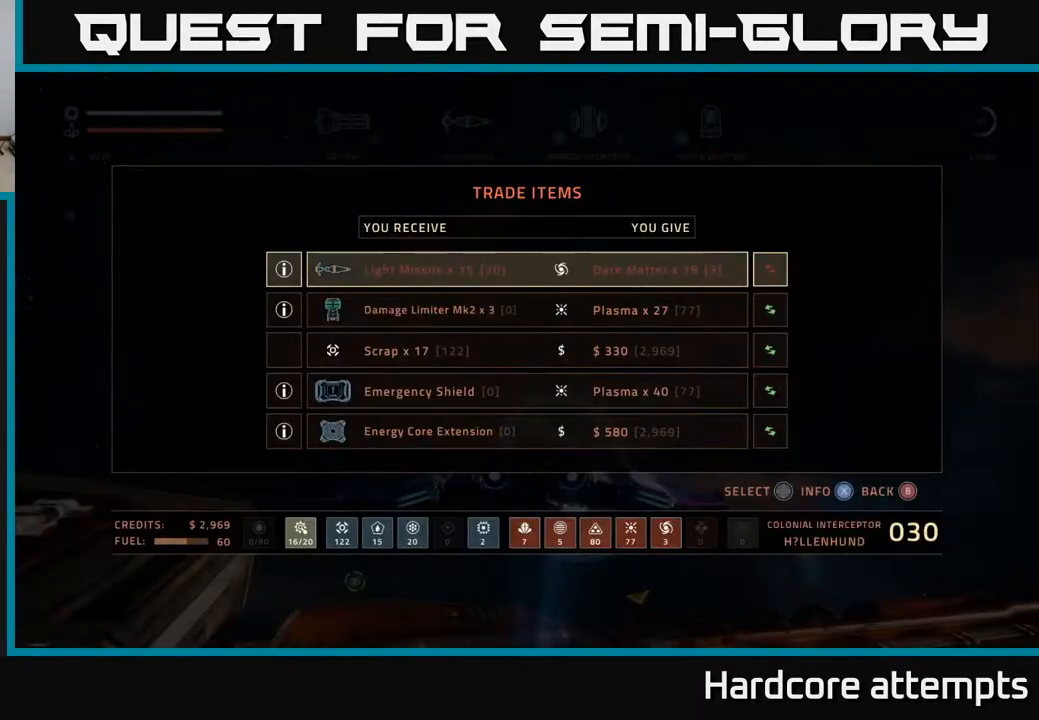
{"dt_ms": 500, "buttons": [], "left_stick": "center", "right_stick": "center", "events": []}
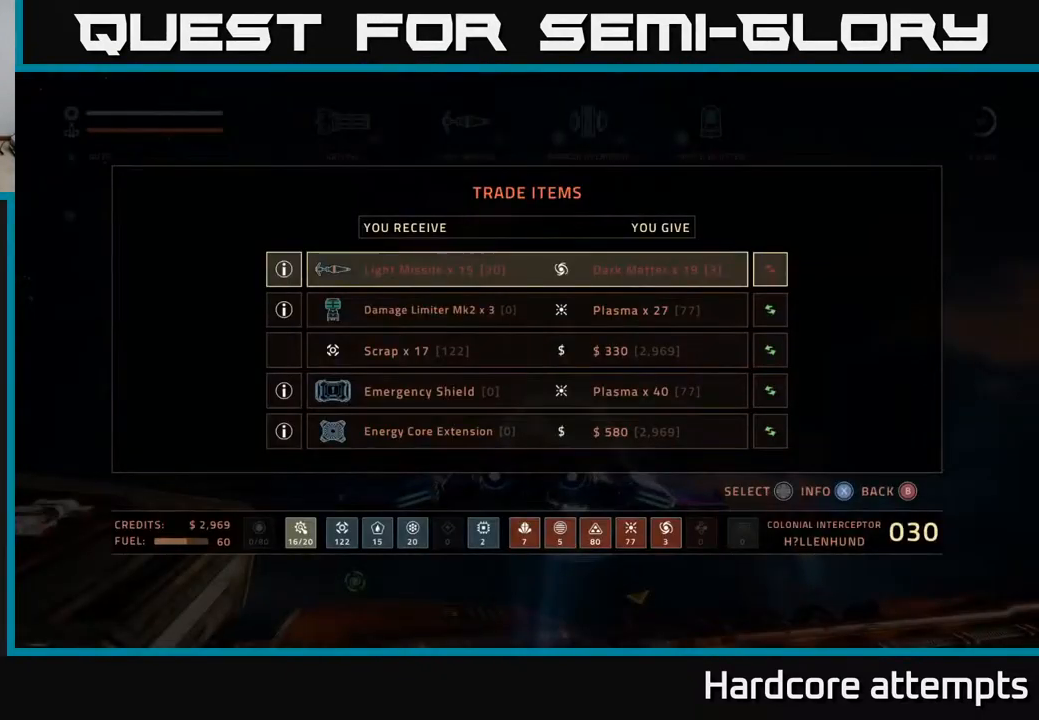
{"dt_ms": 500, "buttons": [], "left_stick": "center", "right_stick": "center", "events": []}
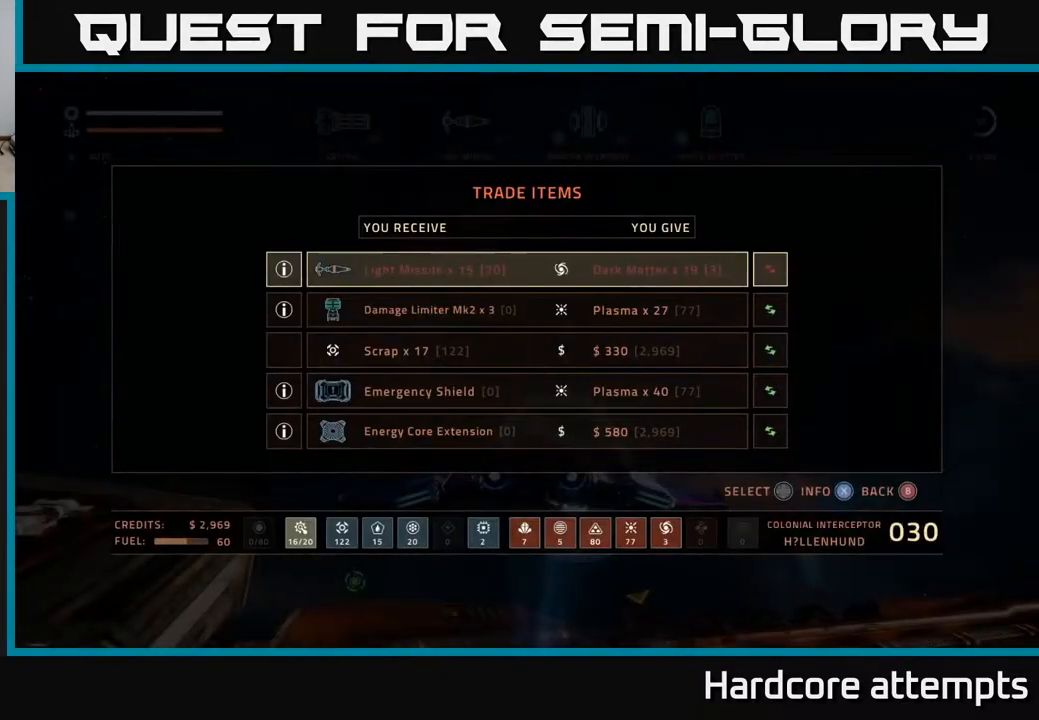
{"dt_ms": 516, "buttons": ["DPAD_DOWN"], "left_stick": "center", "right_stick": "center", "events": [[433, "DPAD_DOWN", "down"]]}
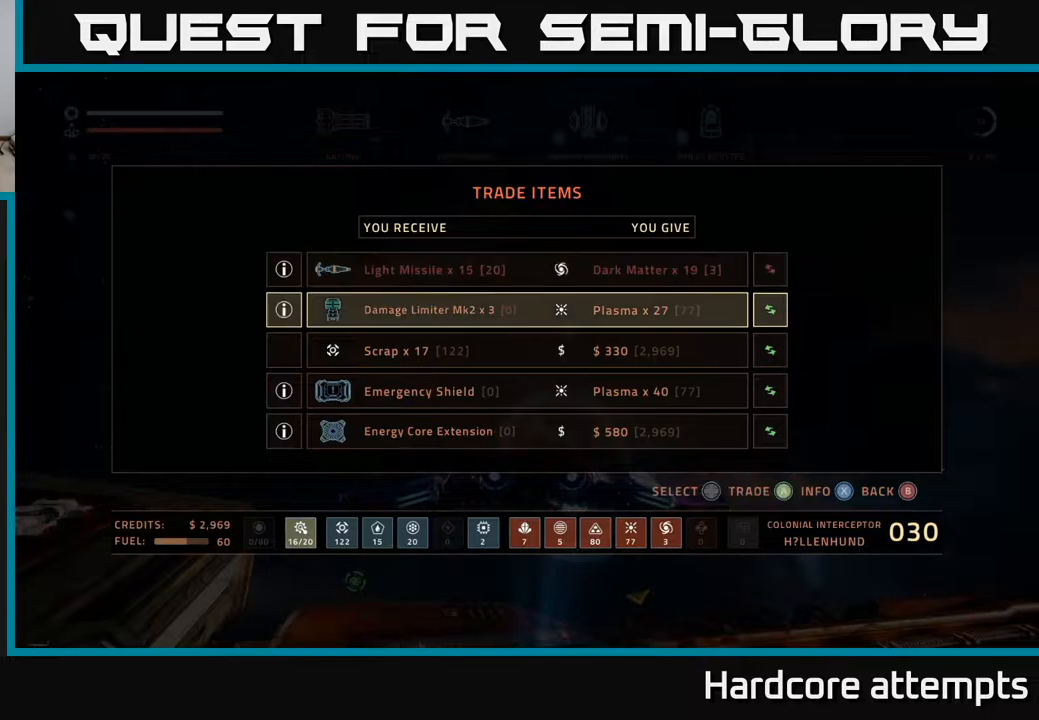
{"dt_ms": 500, "buttons": ["DPAD_DOWN"], "left_stick": "center", "right_stick": "center", "events": [[17, "DPAD_DOWN", "up"], [100, "DPAD_DOWN", "down"], [183, "DPAD_DOWN", "up"], [267, "DPAD_DOWN", "down"], [350, "DPAD_DOWN", "up"], [417, "DPAD_DOWN", "down"]]}
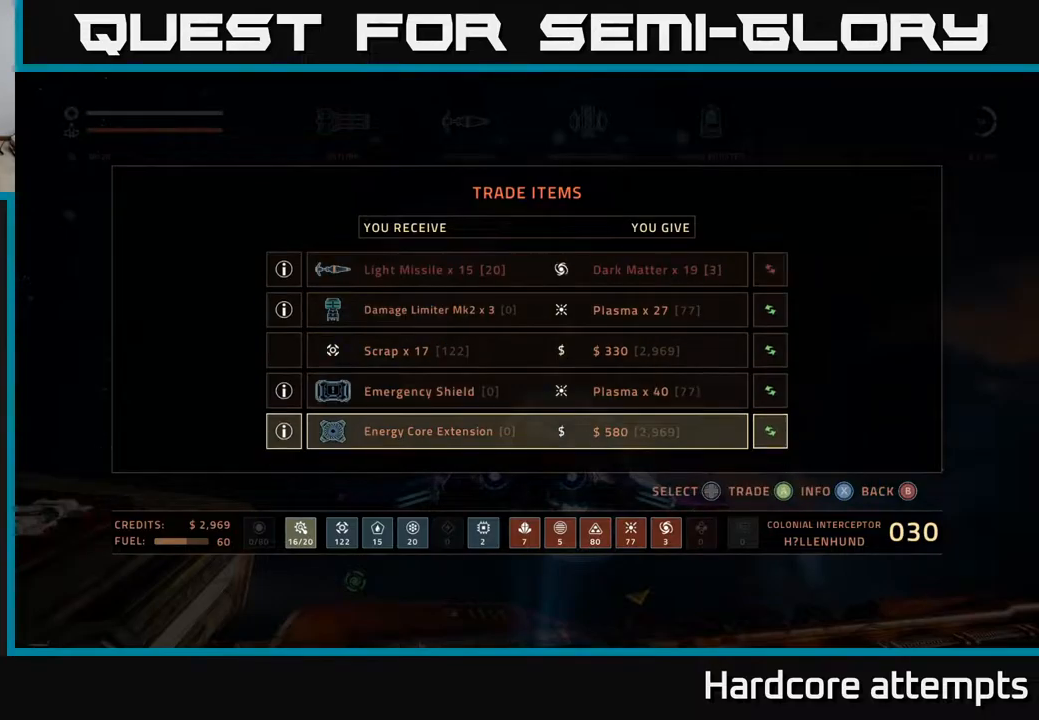
{"dt_ms": 500, "buttons": [], "left_stick": "center", "right_stick": "center", "events": [[50, "DPAD_DOWN", "up"]]}